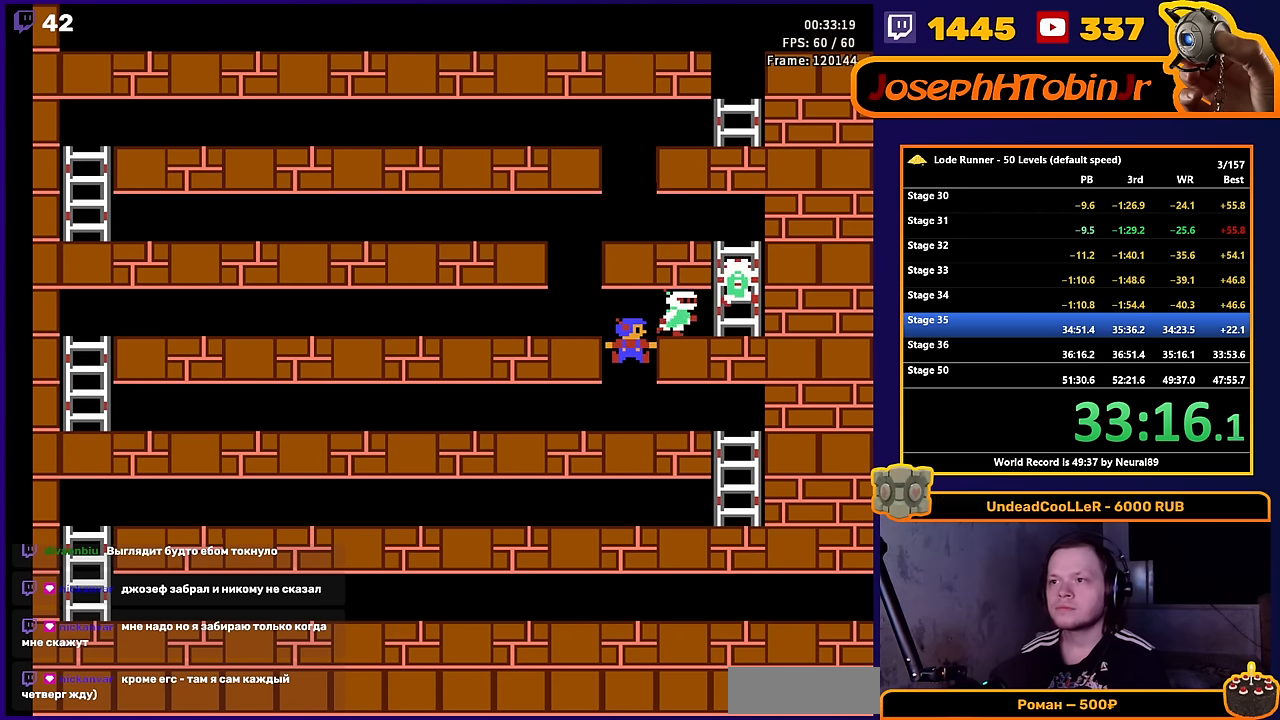
Gameplay with a controller (Nintendo layout); each line is a JSON object with the inputs held at the frame after it. "events" lists button and stick changes between this image and that frame as [ms after this image, input, new state], when the widget could be followed in between. Not read: L3 R3.
{"buttons": ["DPAD_RIGHT"], "events": []}
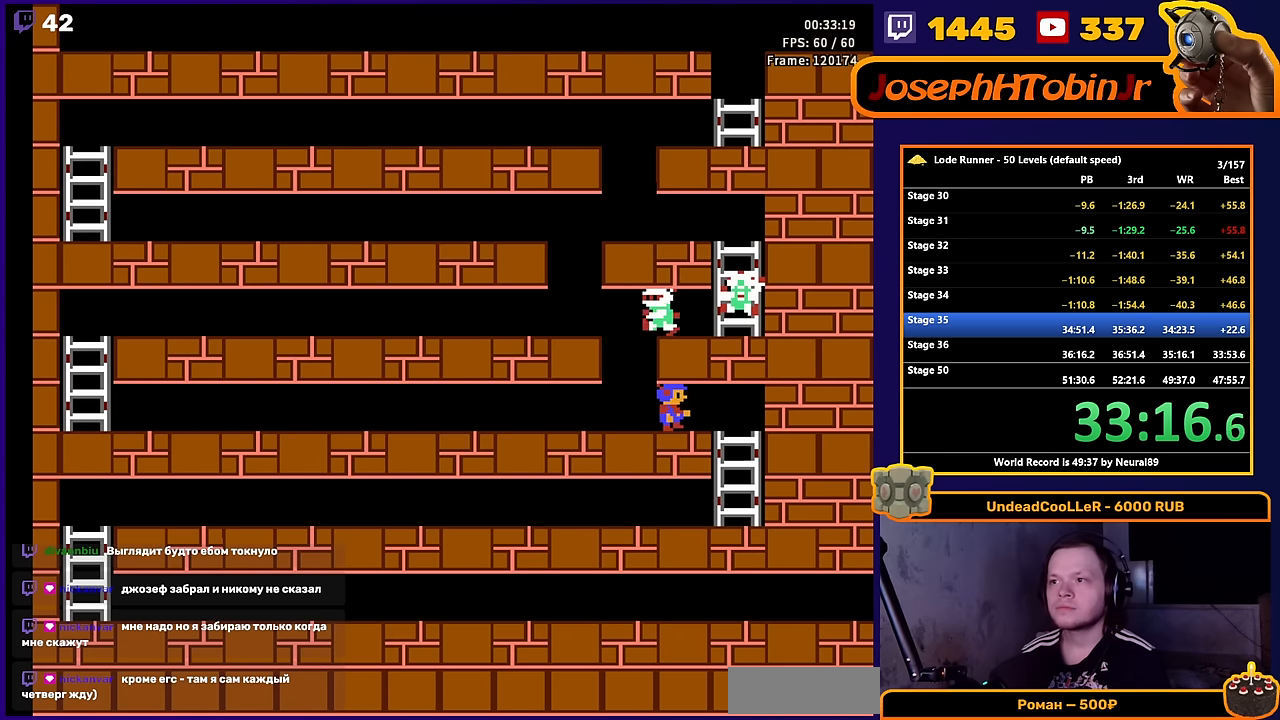
{"buttons": ["DPAD_DOWN"], "events": [[183, "DPAD_DOWN", "down"], [367, "DPAD_RIGHT", "up"]]}
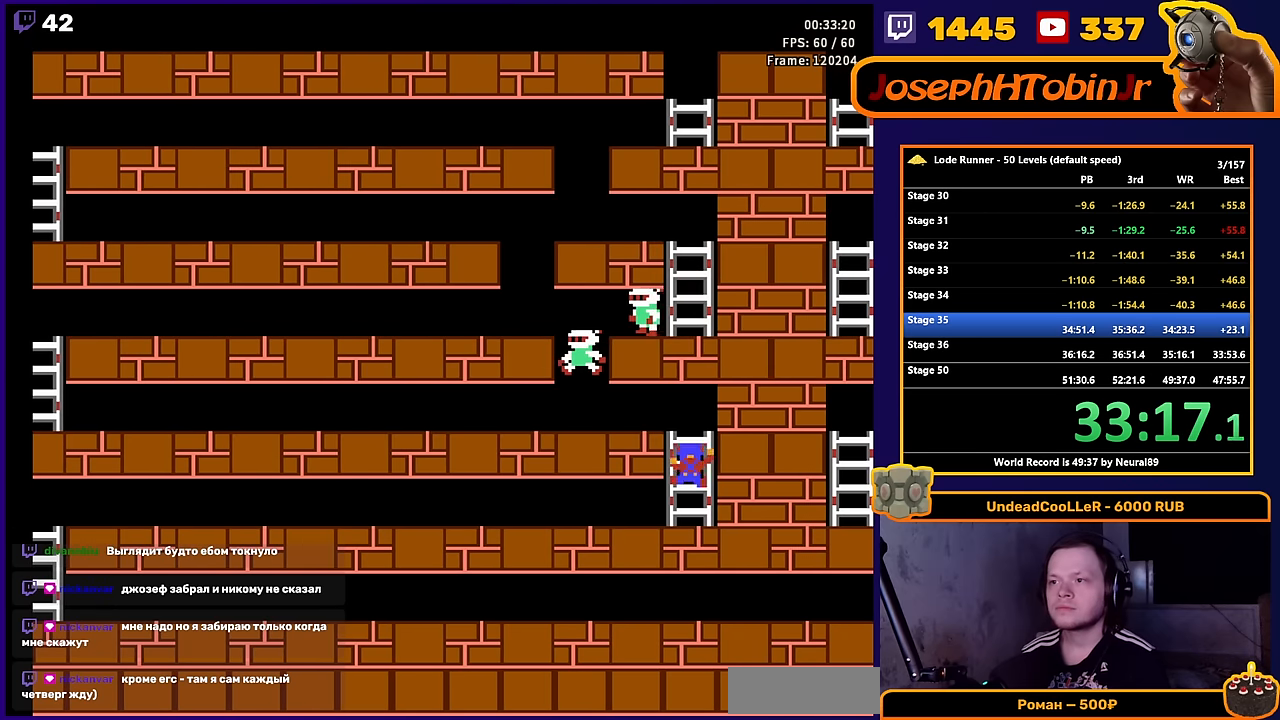
{"buttons": ["DPAD_LEFT"], "events": [[67, "DPAD_LEFT", "down"], [117, "DPAD_DOWN", "up"], [267, "B", "down"], [433, "B", "up"]]}
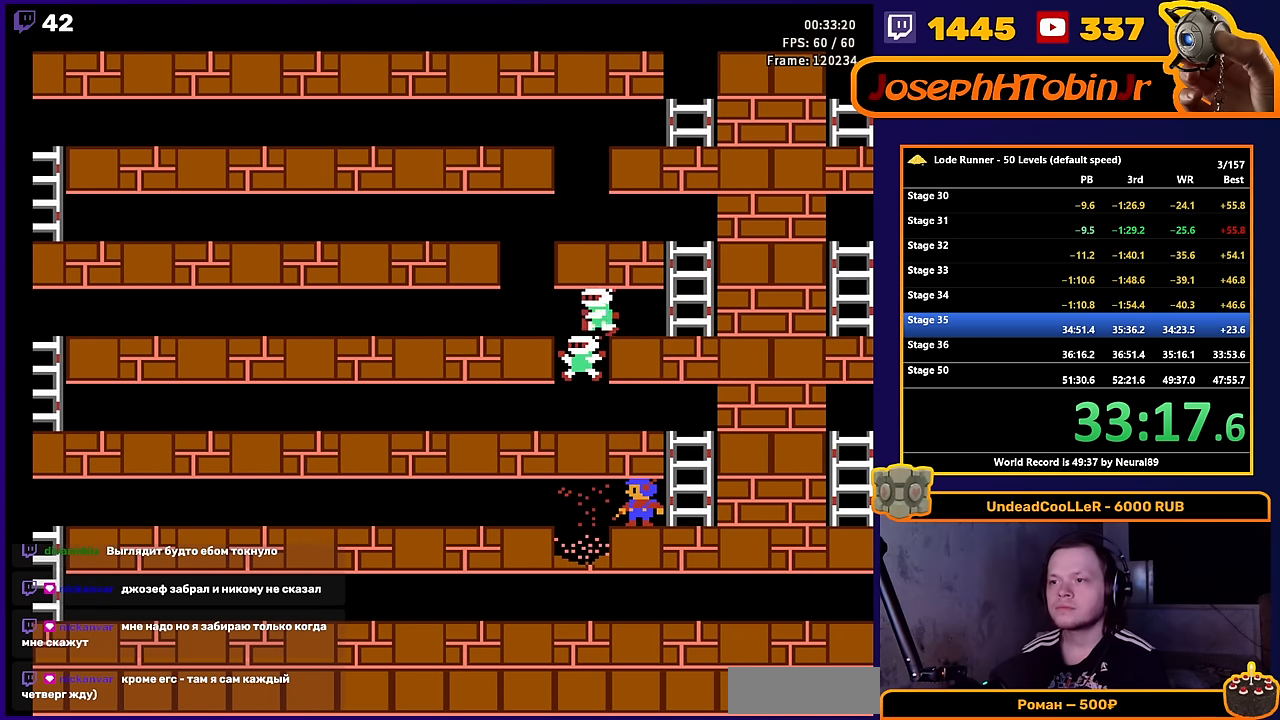
{"buttons": [], "events": [[483, "DPAD_LEFT", "up"]]}
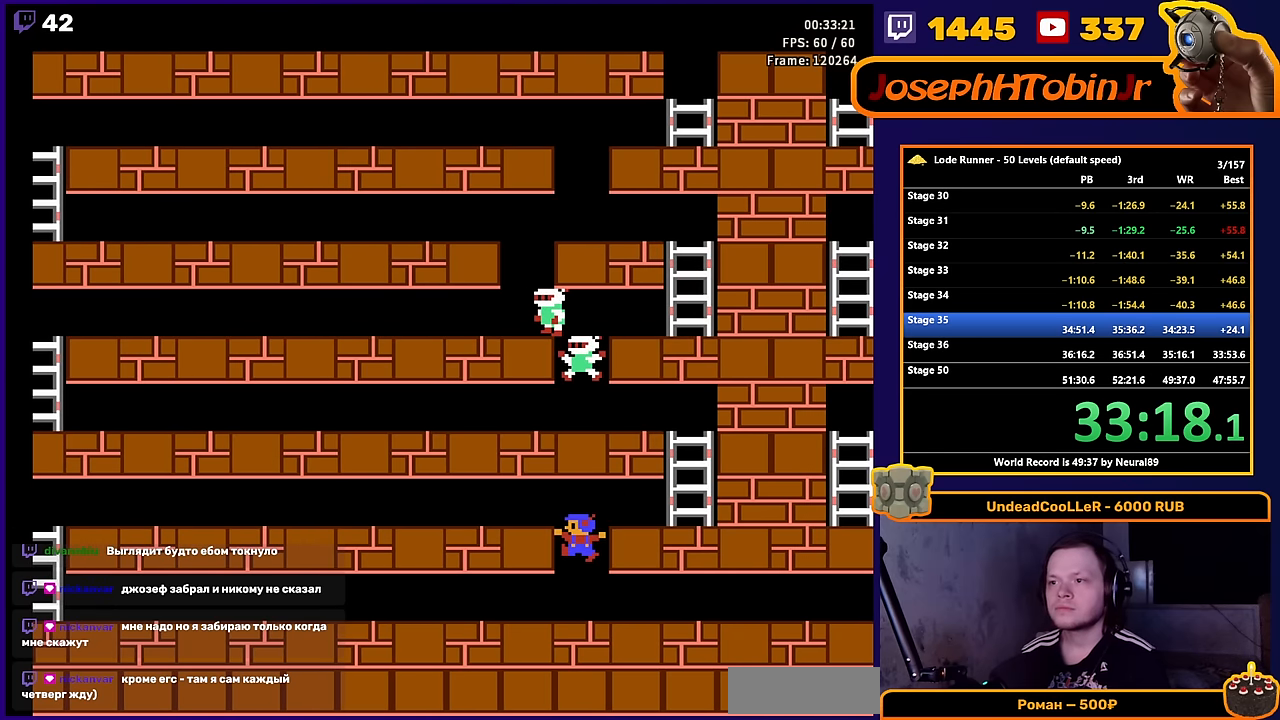
{"buttons": ["DPAD_RIGHT"], "events": [[17, "DPAD_RIGHT", "down"]]}
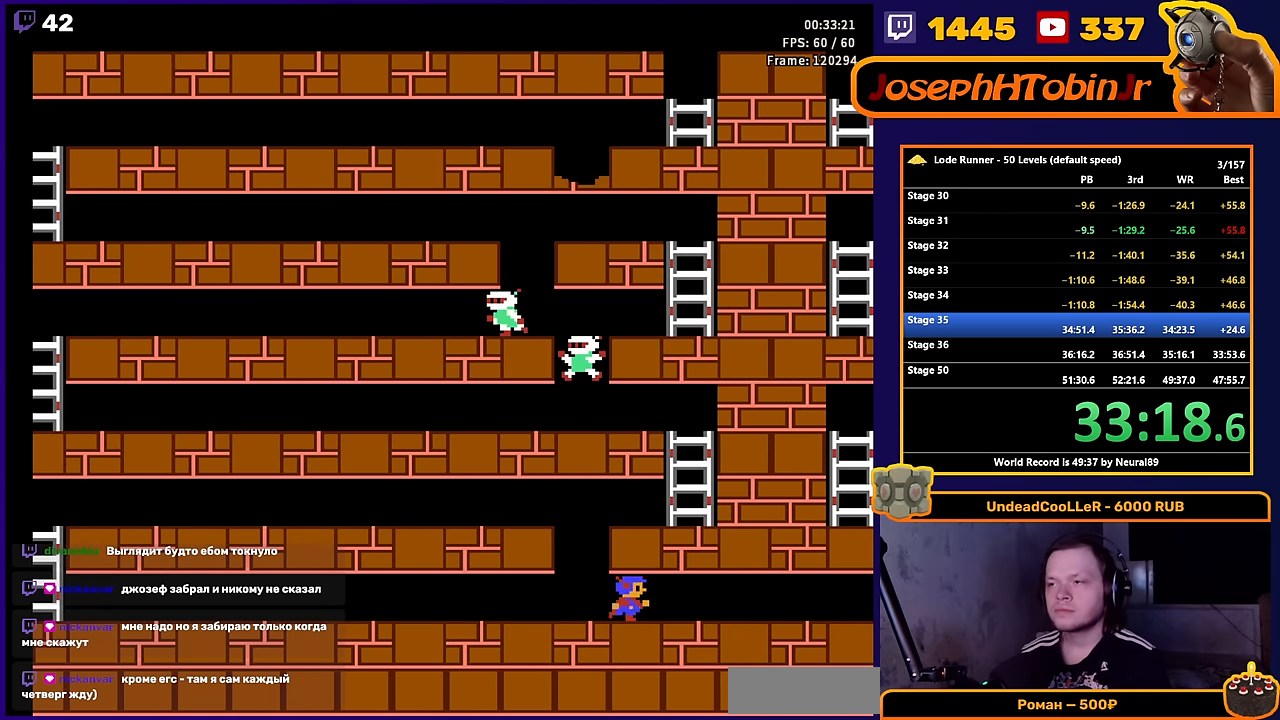
{"buttons": ["DPAD_RIGHT"], "events": []}
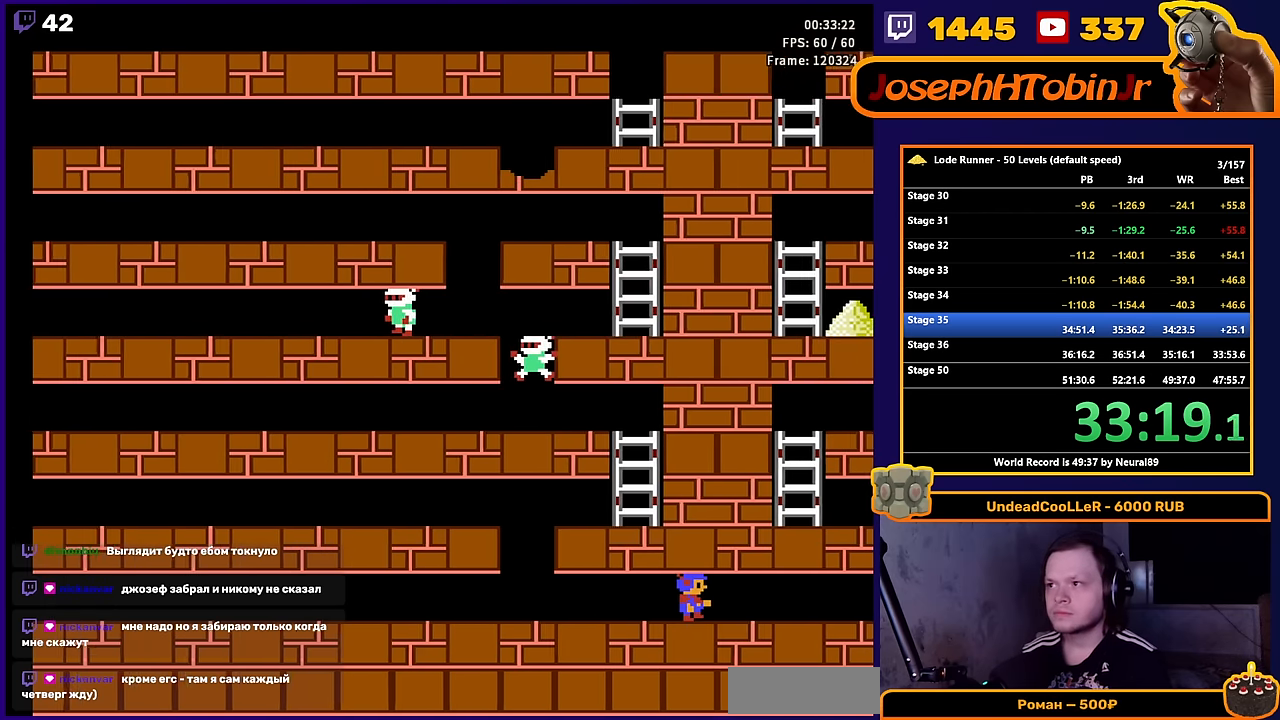
{"buttons": ["DPAD_RIGHT"], "events": []}
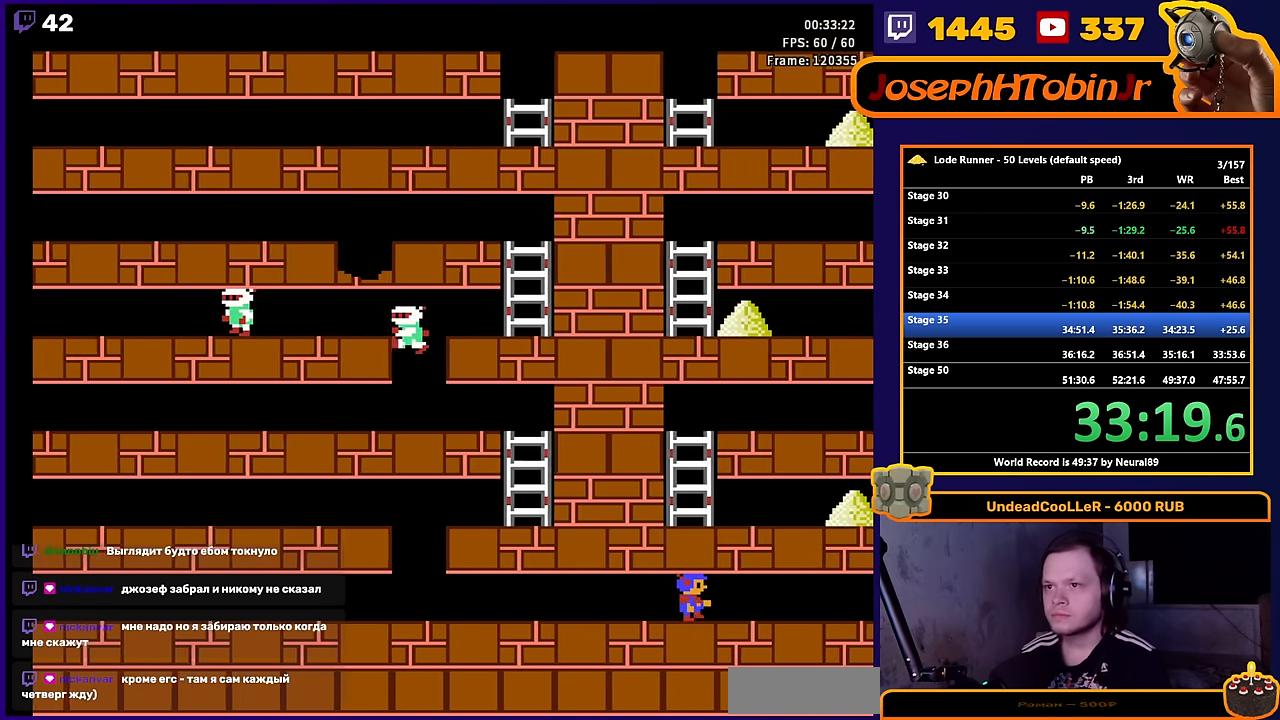
{"buttons": ["DPAD_RIGHT"], "events": []}
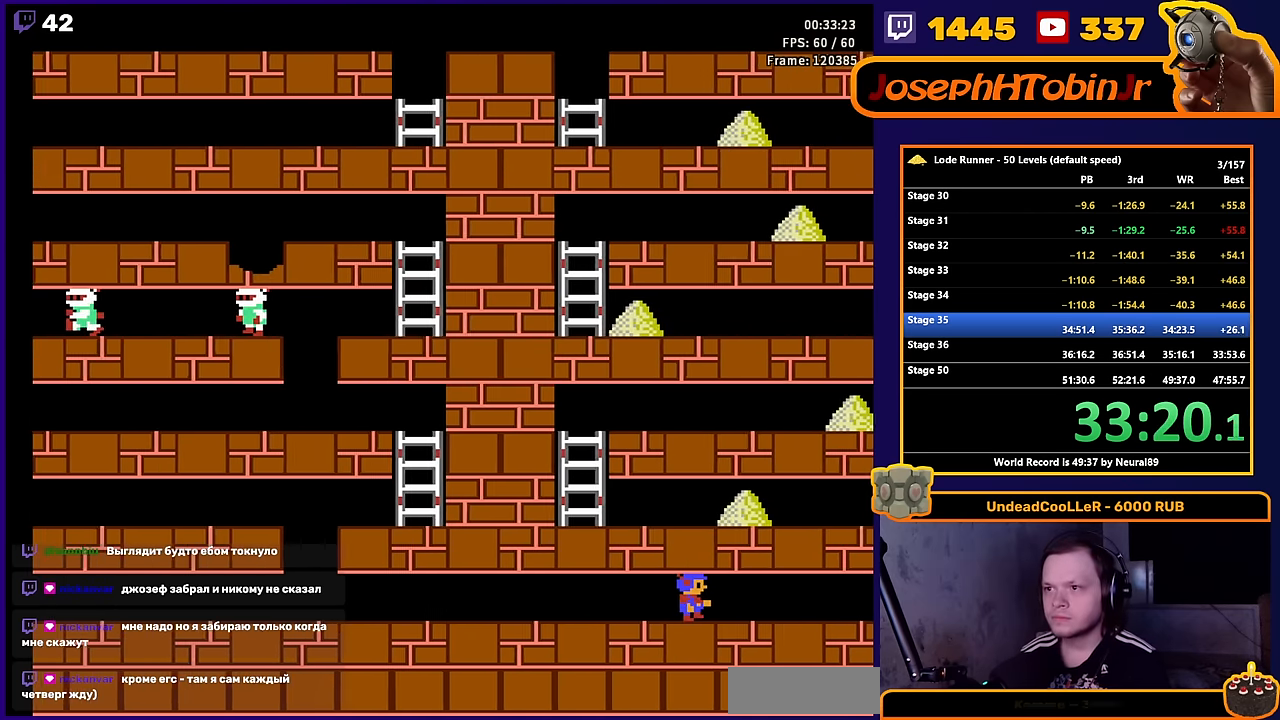
{"buttons": ["DPAD_RIGHT"], "events": []}
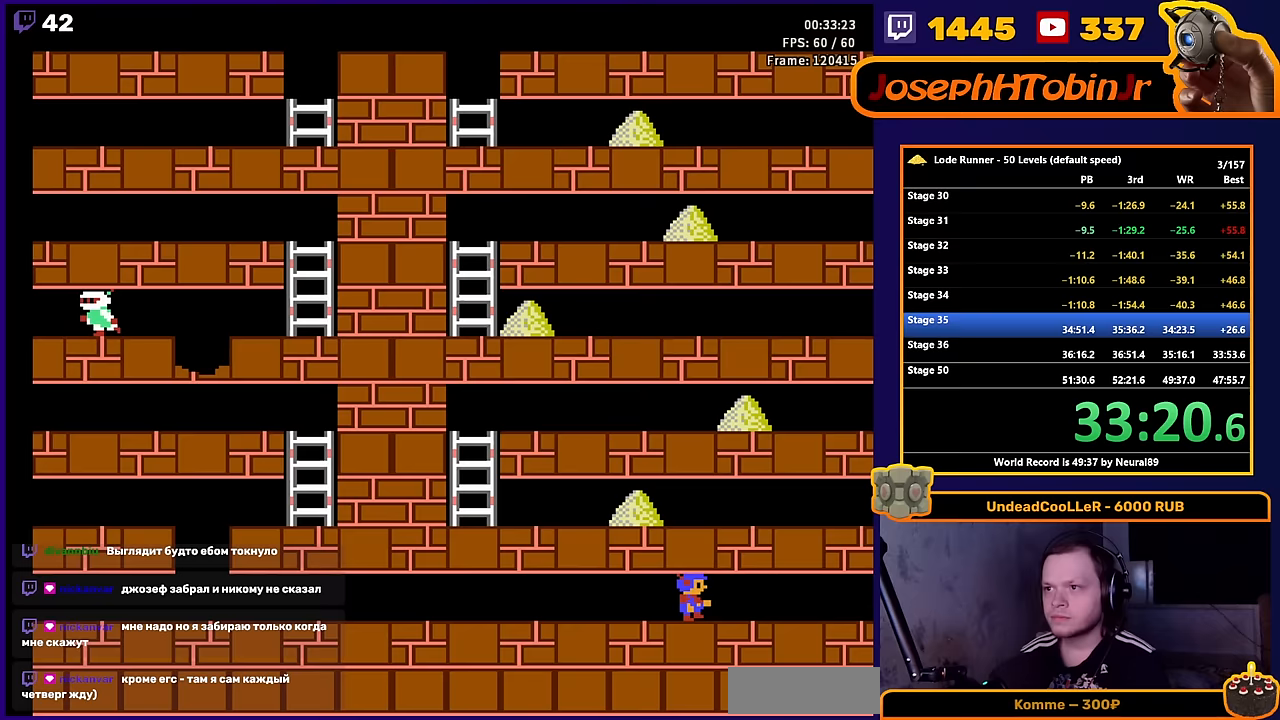
{"buttons": ["DPAD_RIGHT"], "events": []}
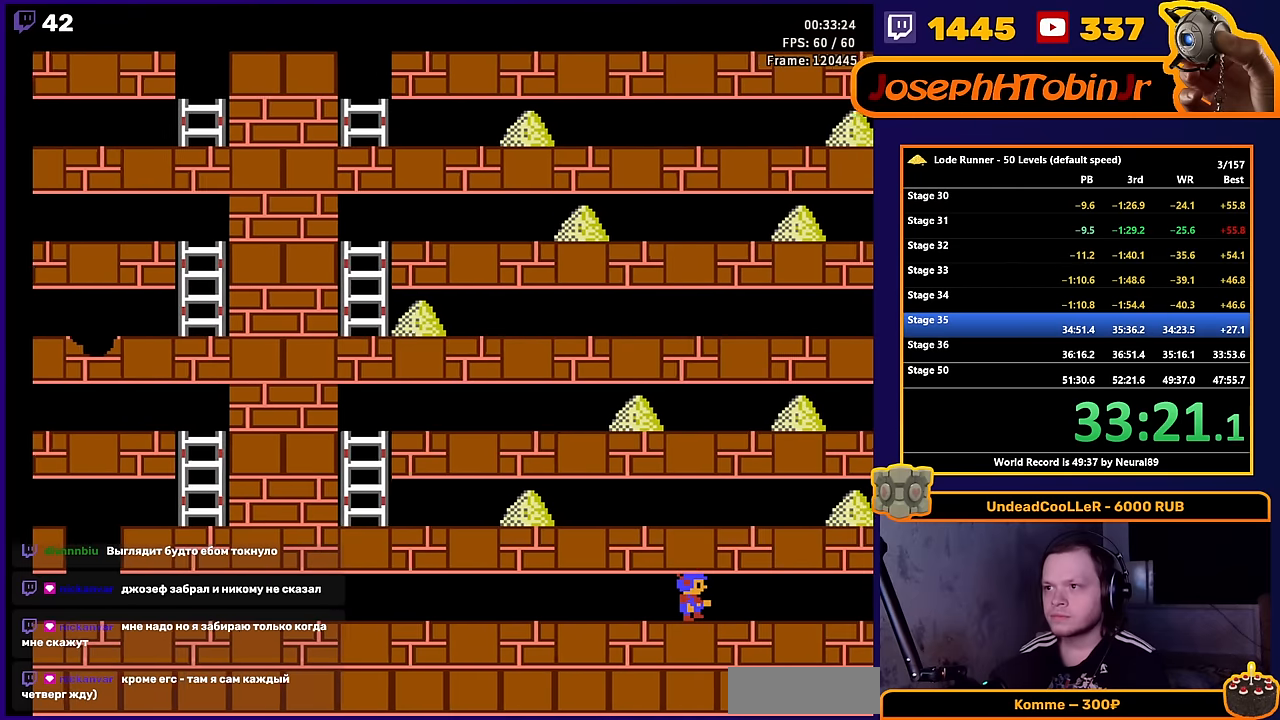
{"buttons": ["DPAD_RIGHT"], "events": []}
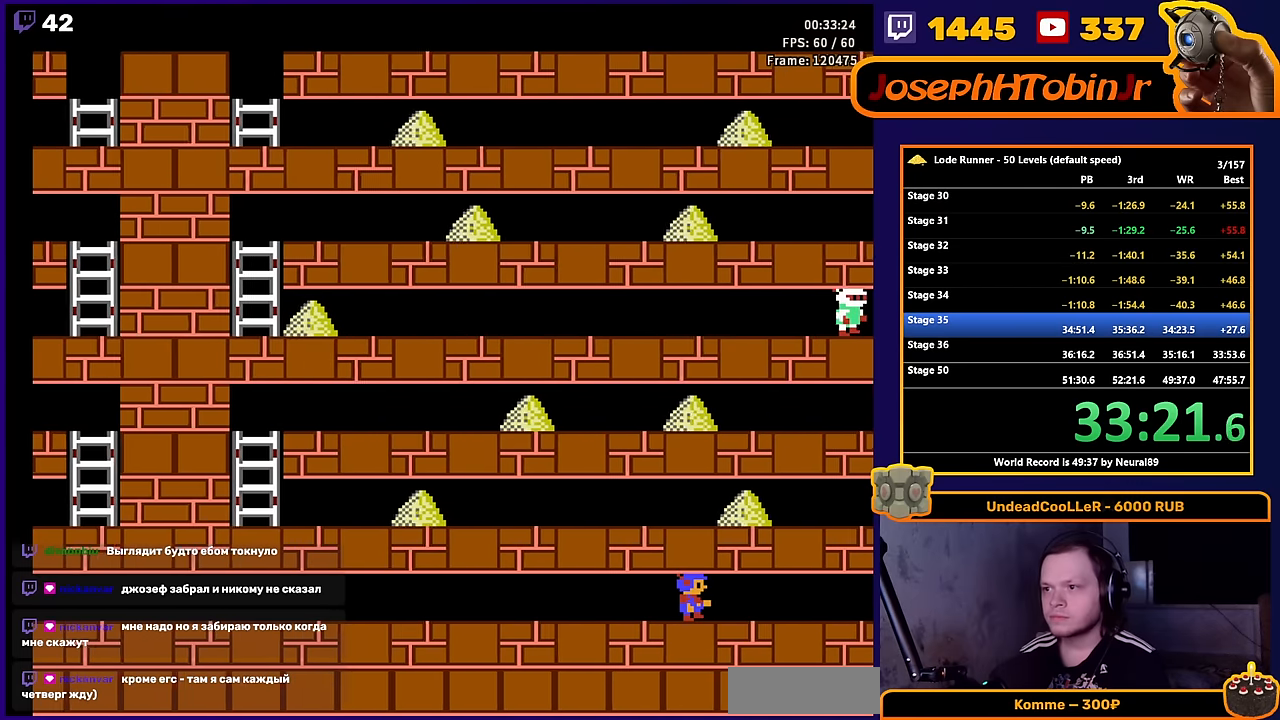
{"buttons": ["DPAD_RIGHT"], "events": []}
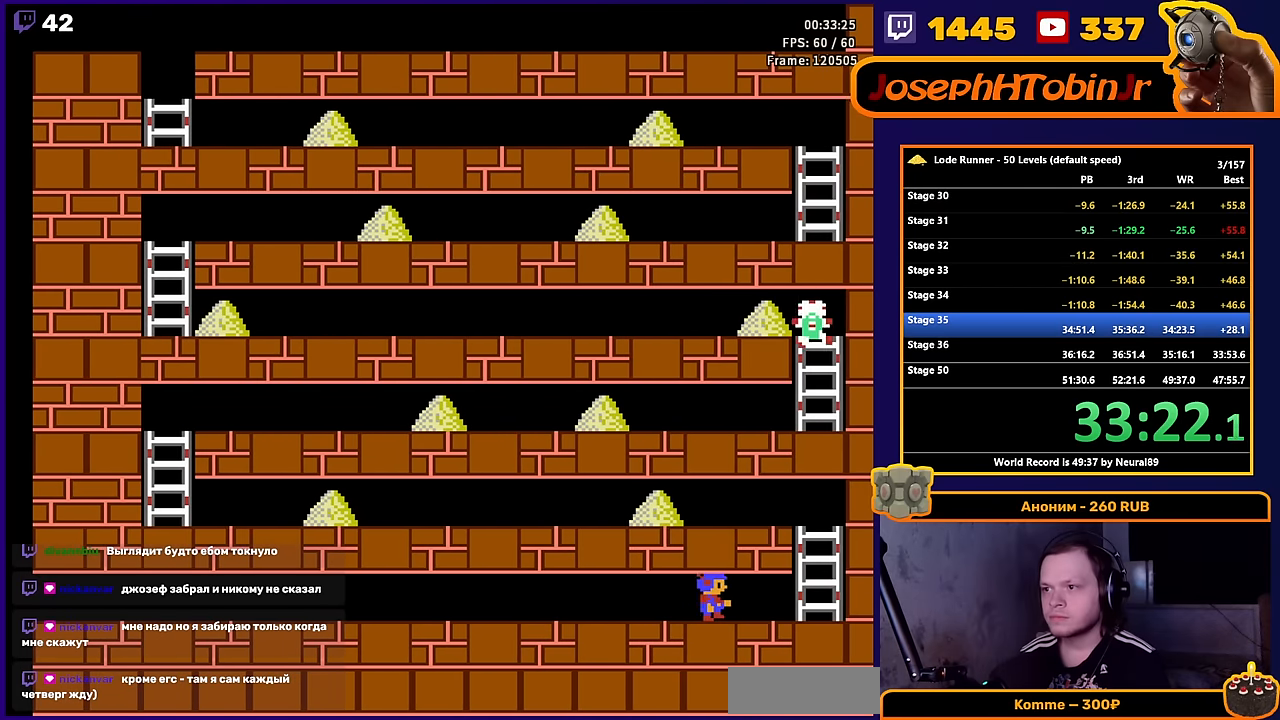
{"buttons": ["DPAD_UP"], "events": [[383, "DPAD_UP", "down"], [500, "DPAD_RIGHT", "up"]]}
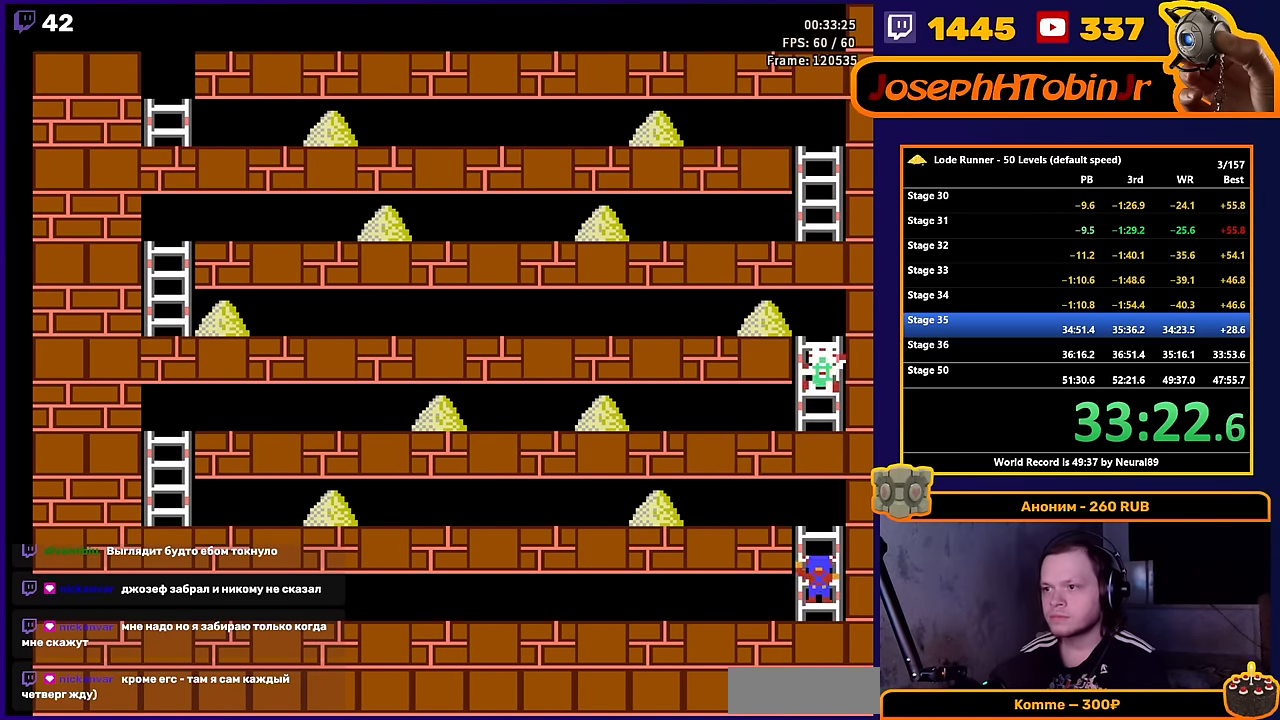
{"buttons": ["DPAD_LEFT"], "events": [[267, "DPAD_LEFT", "down"], [283, "DPAD_UP", "up"]]}
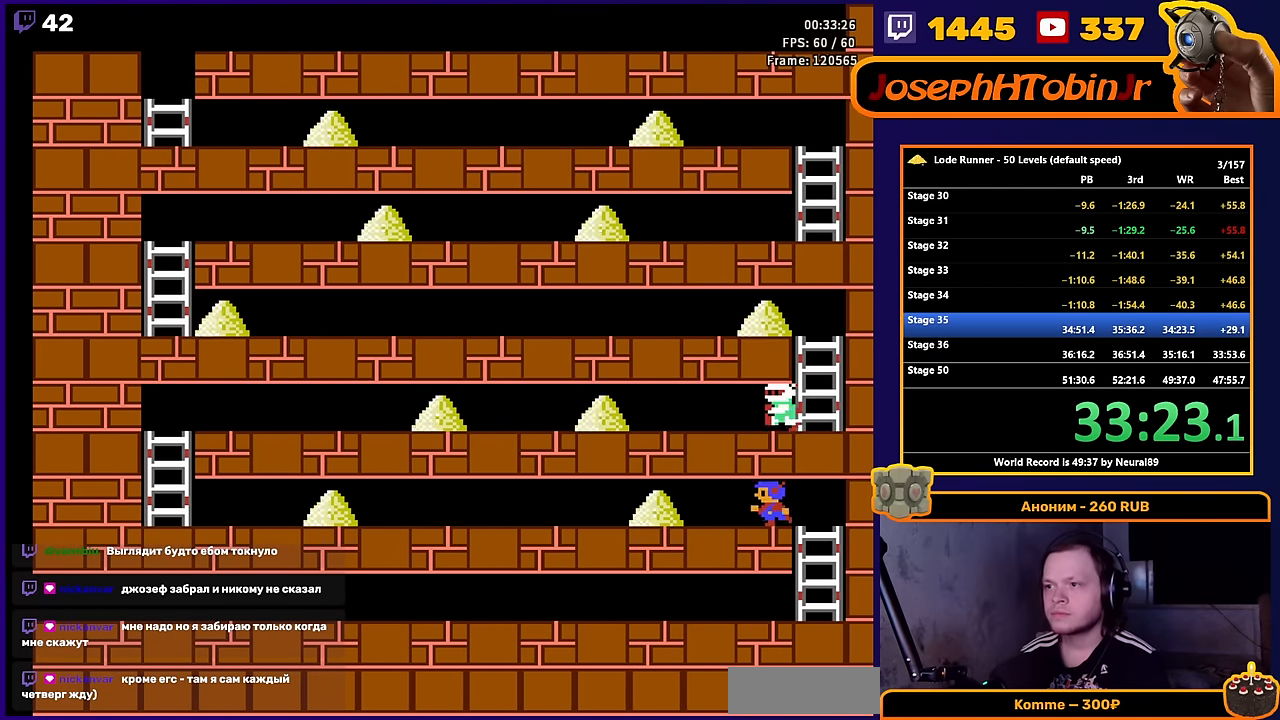
{"buttons": ["DPAD_LEFT"], "events": []}
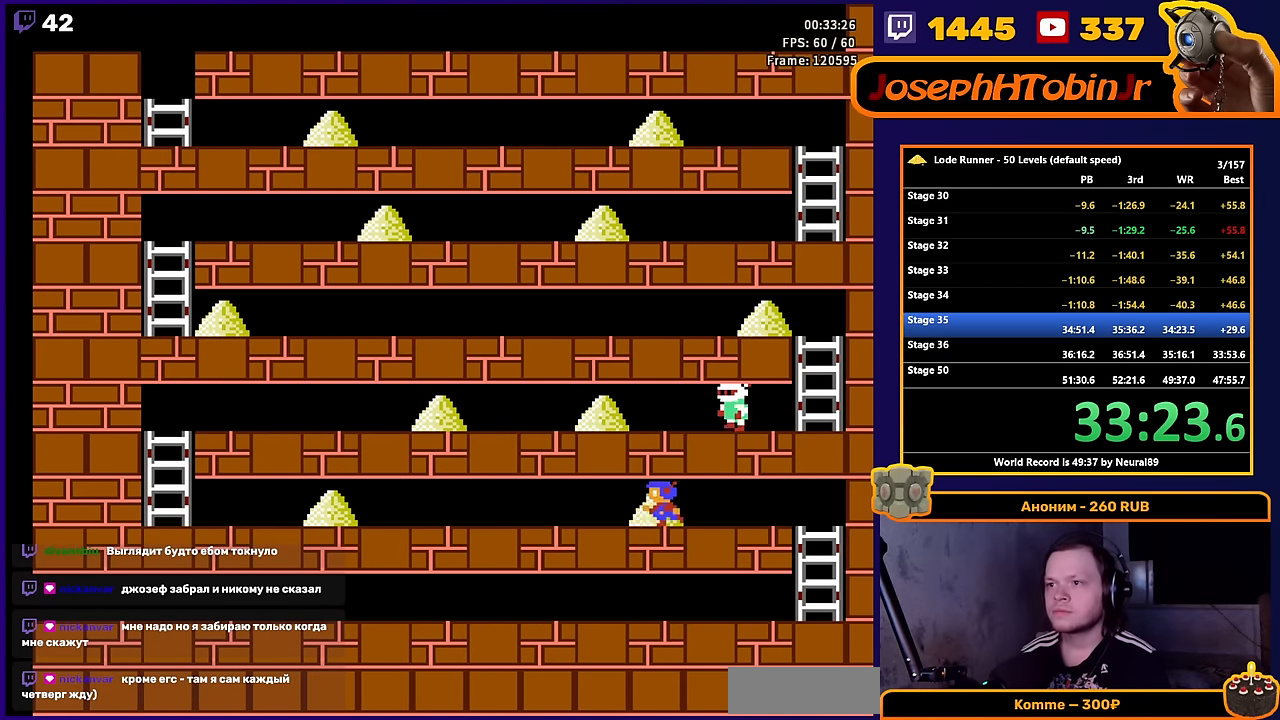
{"buttons": ["DPAD_LEFT"], "events": []}
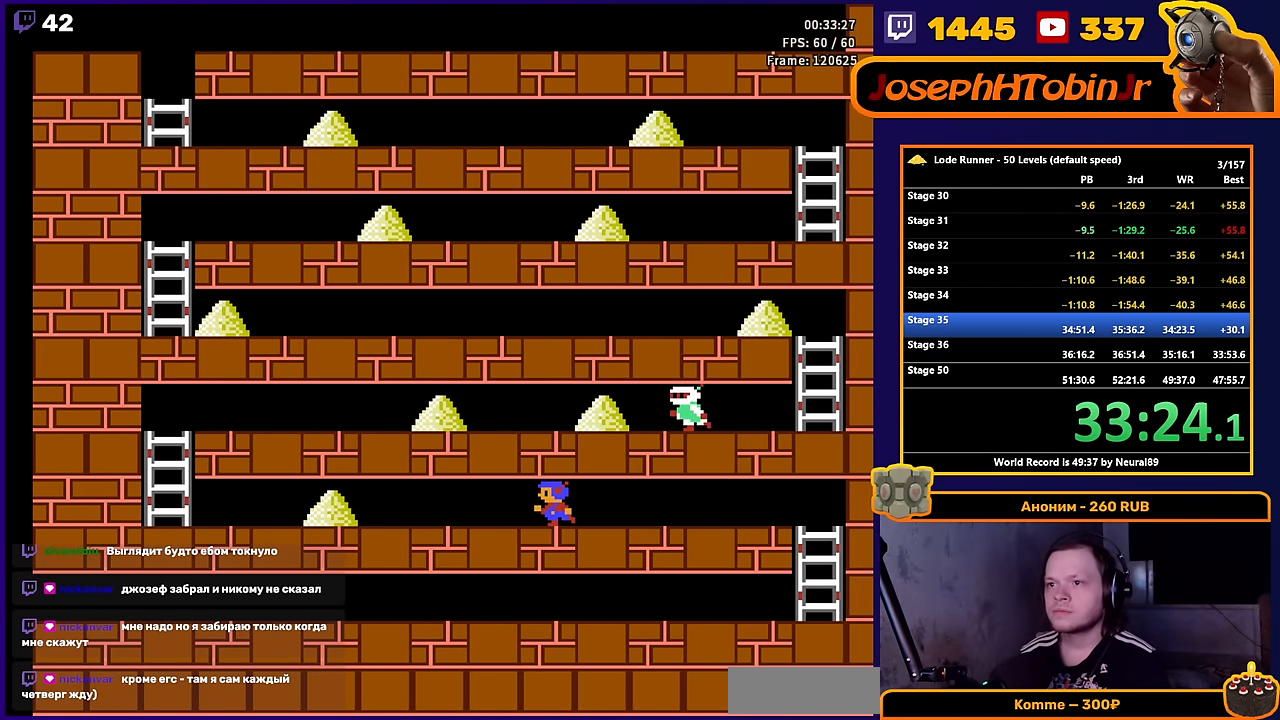
{"buttons": ["DPAD_LEFT"], "events": []}
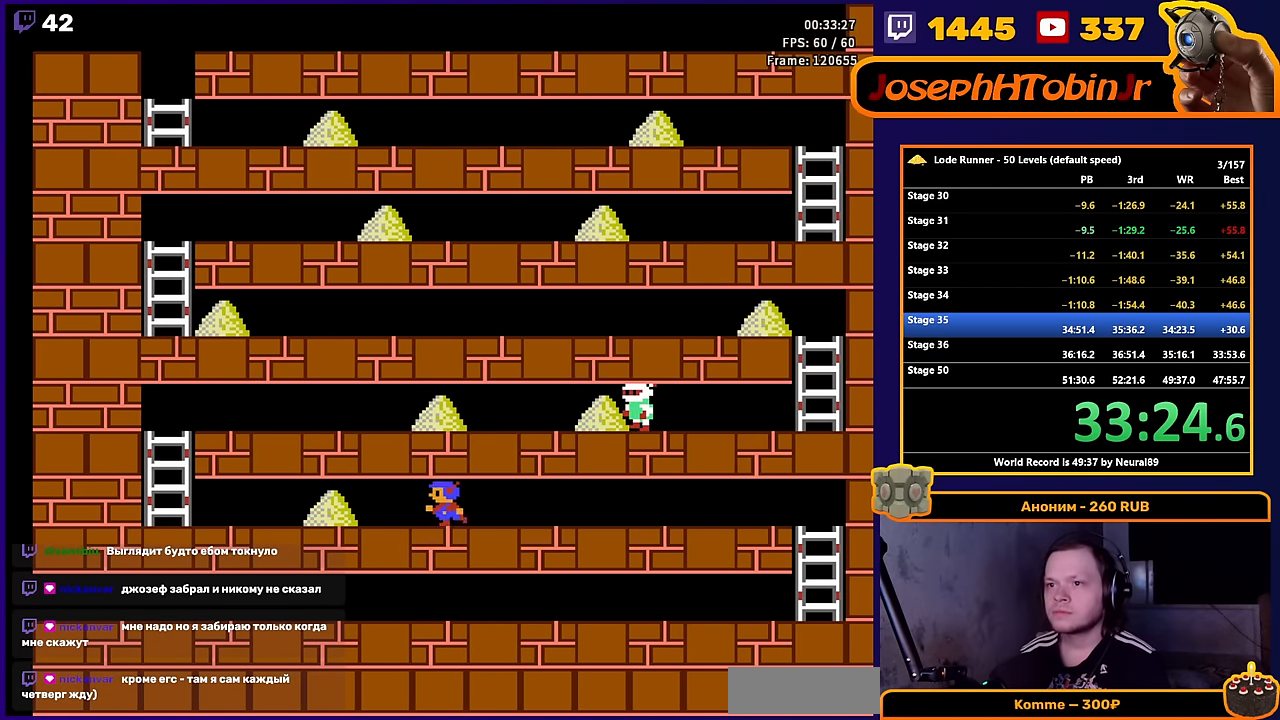
{"buttons": ["DPAD_LEFT"], "events": []}
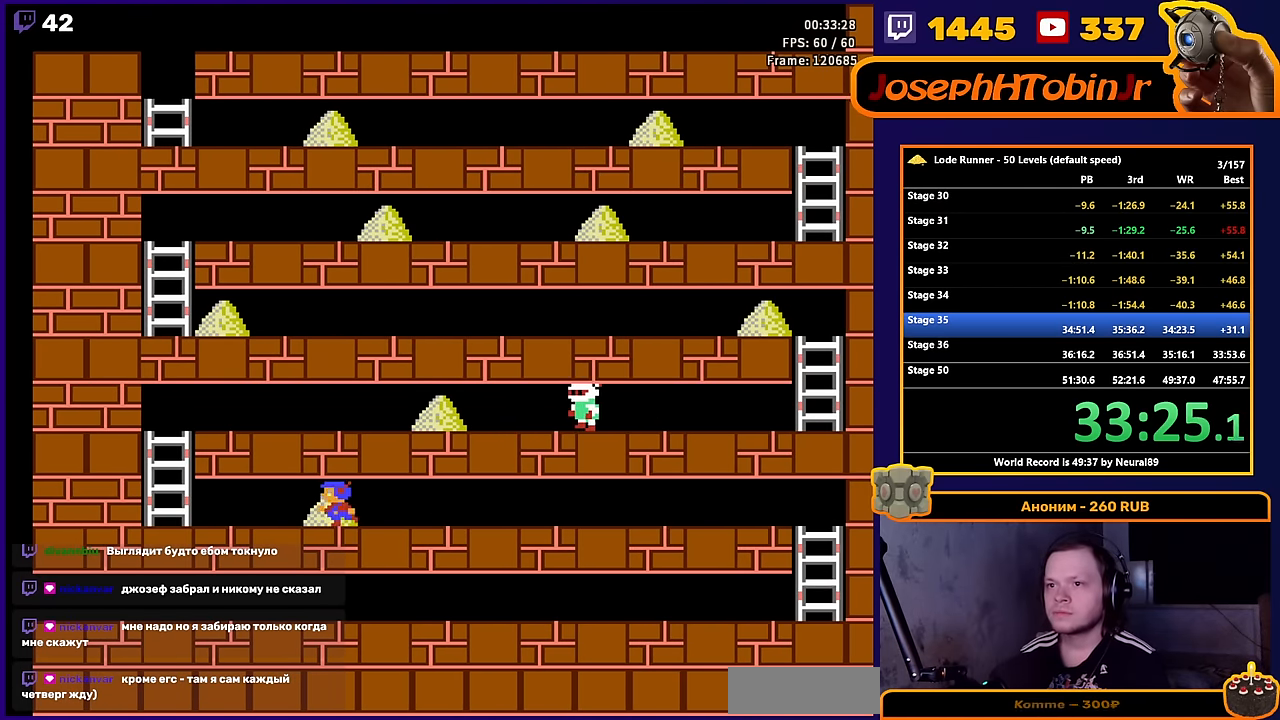
{"buttons": ["DPAD_LEFT"], "events": []}
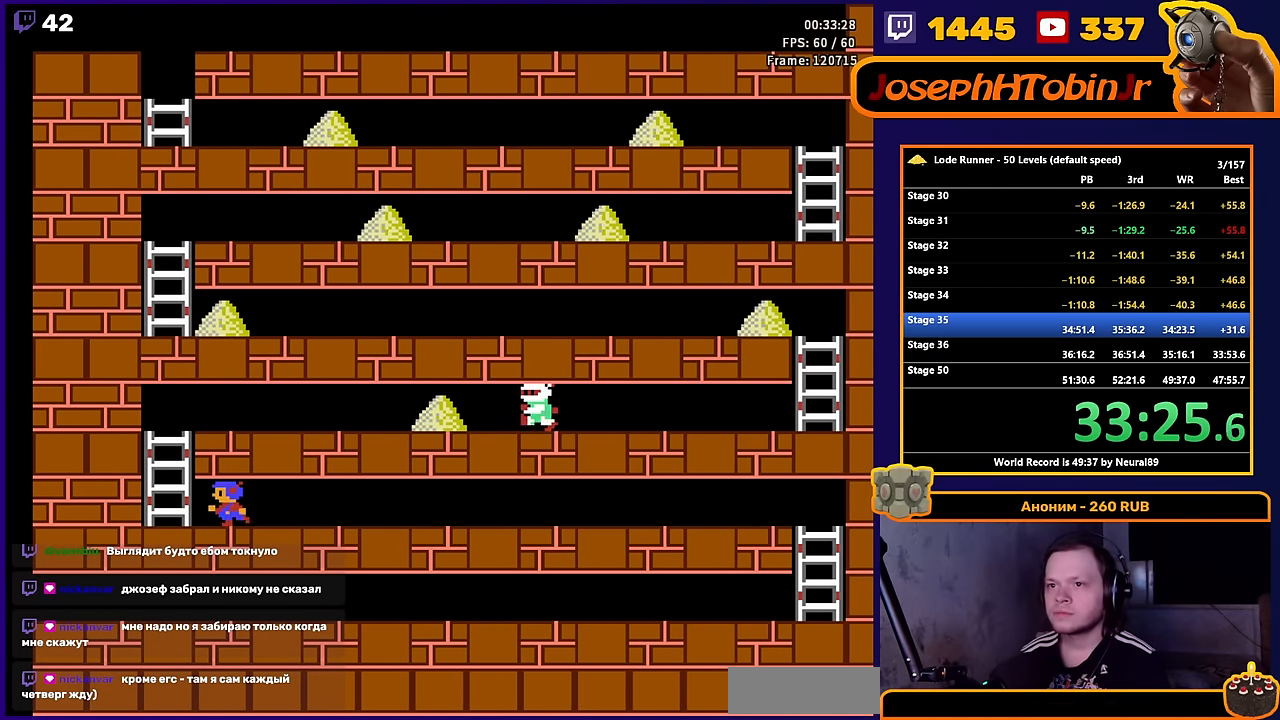
{"buttons": ["DPAD_UP"], "events": [[167, "DPAD_UP", "down"], [250, "DPAD_LEFT", "up"]]}
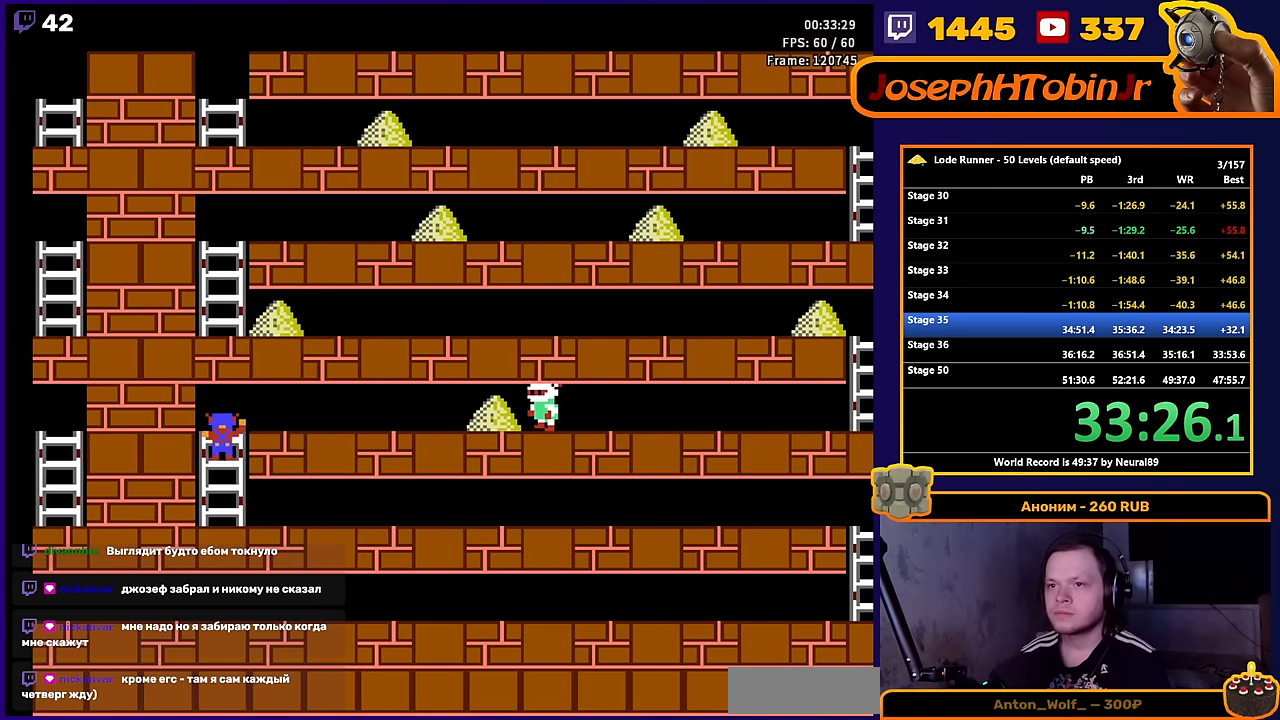
{"buttons": ["DPAD_RIGHT"], "events": [[34, "DPAD_RIGHT", "down"], [84, "DPAD_UP", "up"]]}
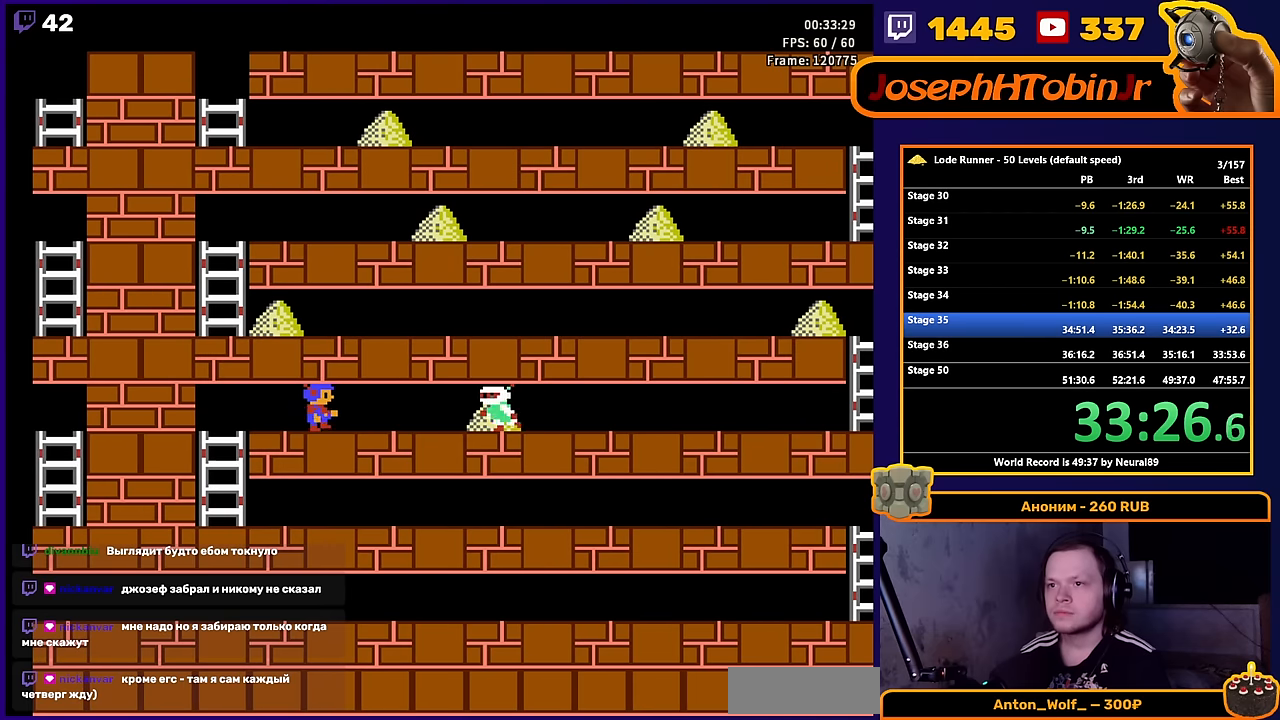
{"buttons": [], "events": [[17, "A", "down"], [34, "DPAD_RIGHT", "up"], [200, "A", "up"]]}
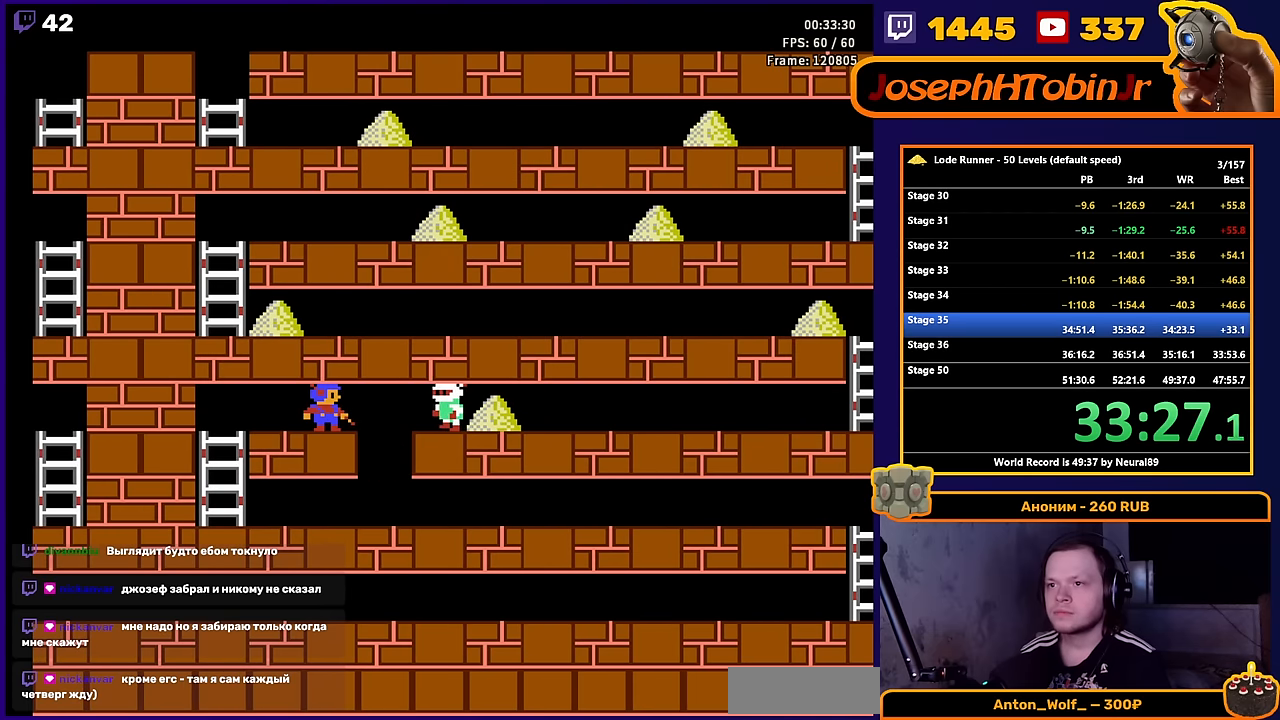
{"buttons": [], "events": []}
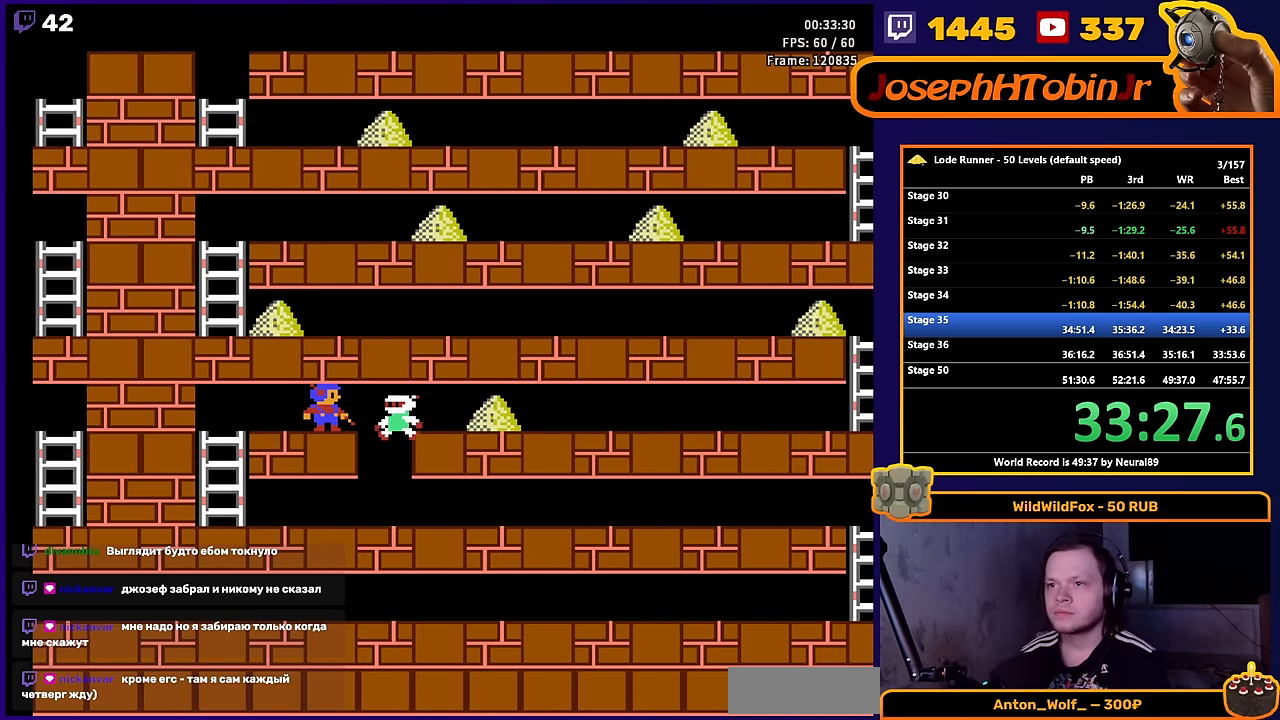
{"buttons": ["DPAD_RIGHT"], "events": [[84, "DPAD_RIGHT", "down"]]}
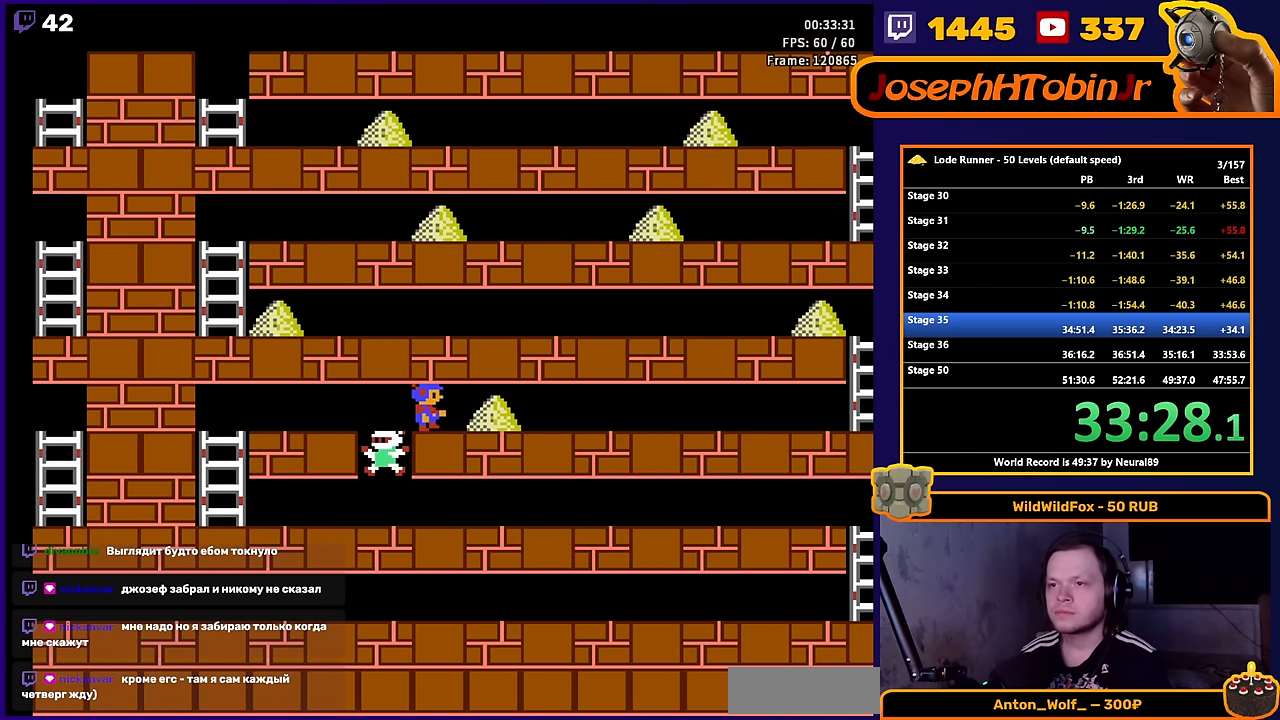
{"buttons": ["DPAD_RIGHT"], "events": []}